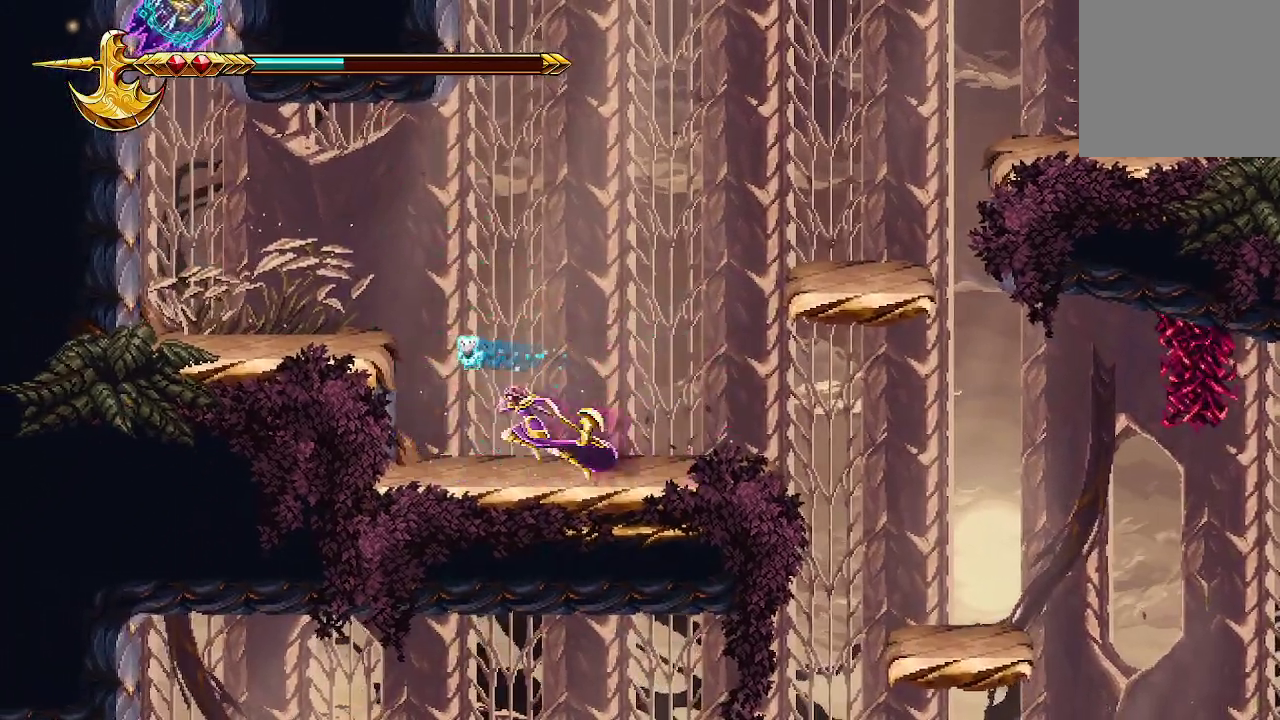
Gameplay with a controller (Xbox layout); each line is a JSON object with the inputs held at the frame after it. "events" lists button and stick changes between this image and that frame as [ms after this image, input, new state], when the widget could be followed in between.
{"buttons": [], "left_stick": "left", "right_stick": "center", "events": [[200, "A", "down"], [433, "A", "up"]]}
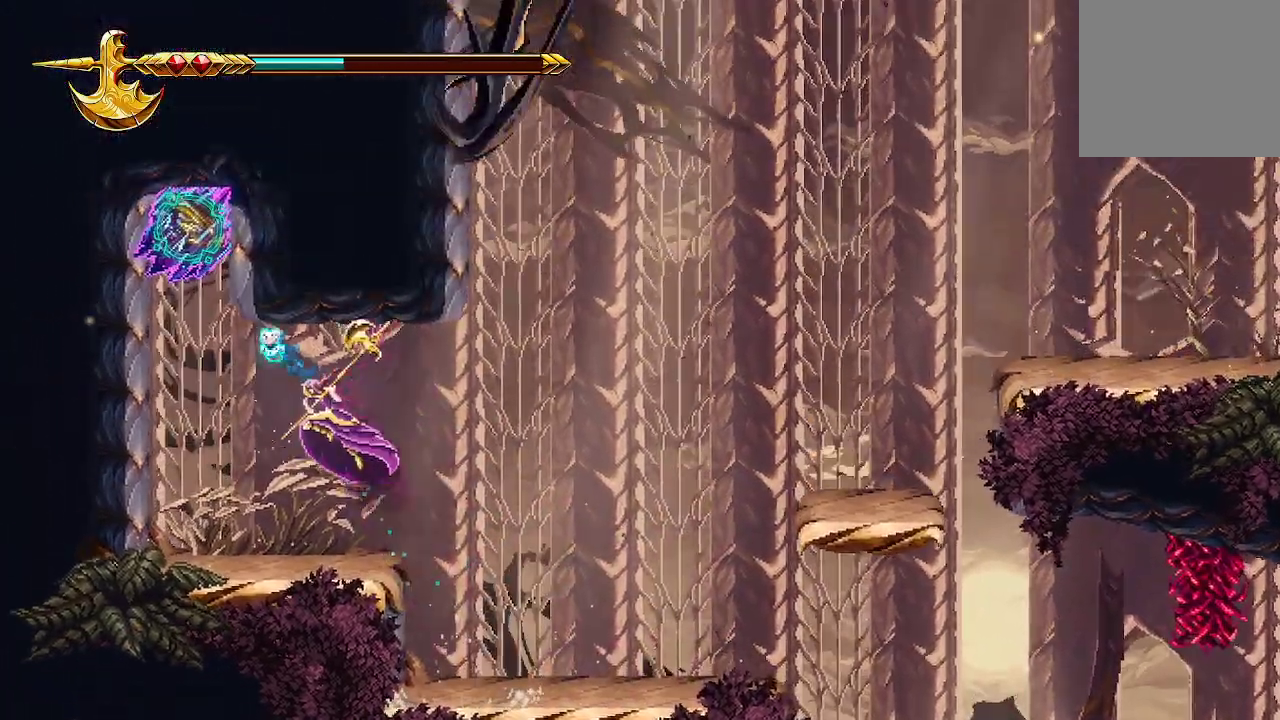
{"buttons": [], "left_stick": "center", "right_stick": "up", "events": [[133, "right_stick", "up"], [333, "left_stick", "center"]]}
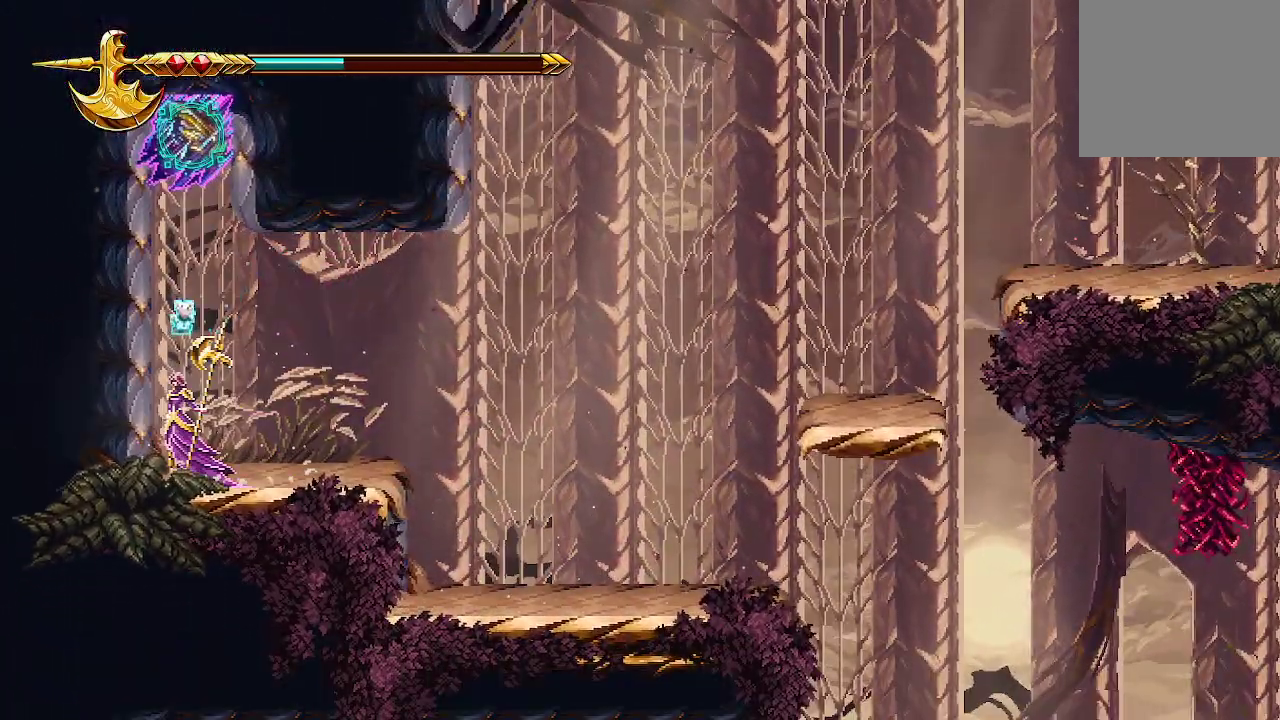
{"buttons": [], "left_stick": "center", "right_stick": "center", "events": [[67, "R2", "down"], [200, "R2", "up"], [333, "left_stick", "right"], [500, "left_stick", "center"], [500, "right_stick", "center"]]}
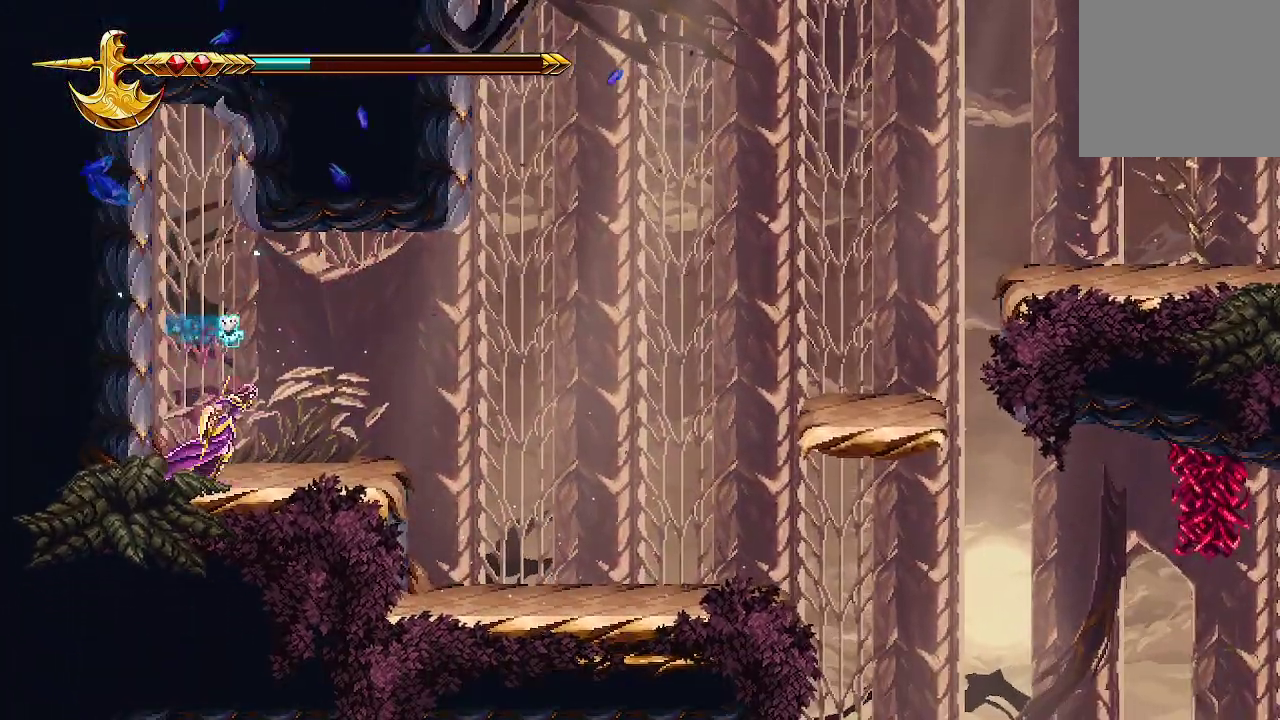
{"buttons": [], "left_stick": "up-left", "right_stick": "center", "events": [[100, "left_stick", "up-right"], [233, "left_stick", "up-left"], [333, "X", "down"], [500, "X", "up"]]}
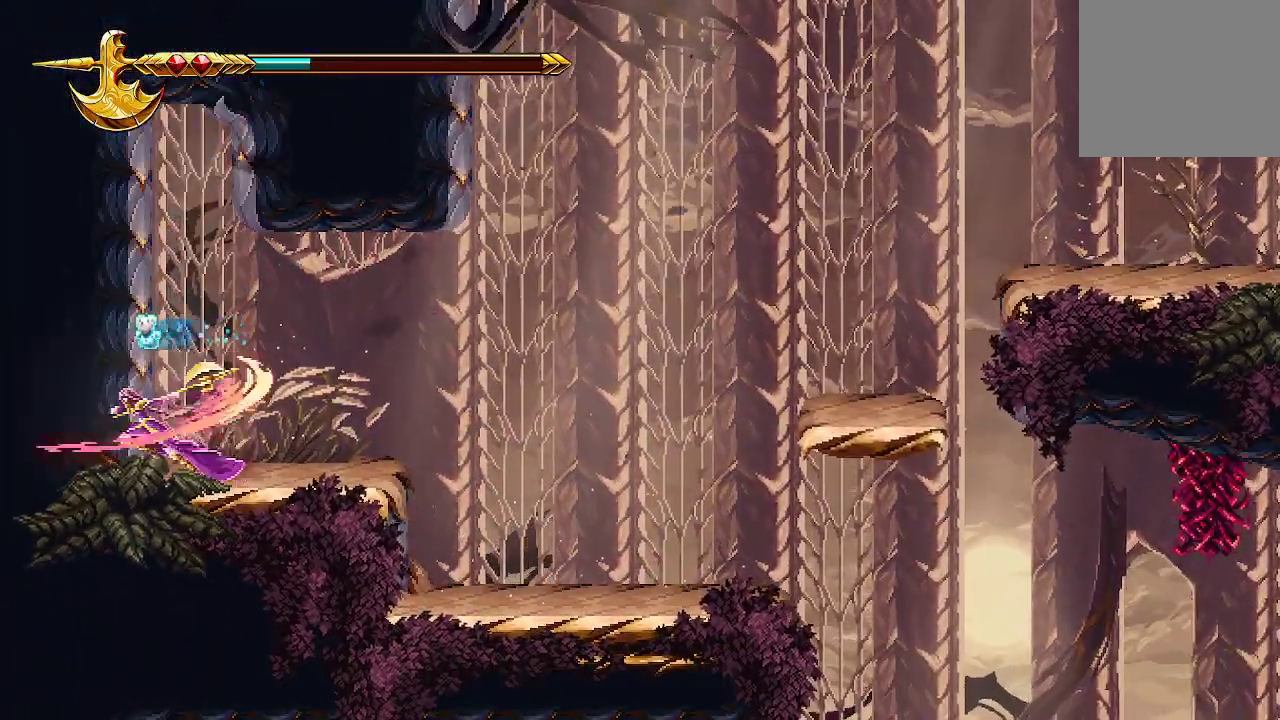
{"buttons": ["A", "X"], "left_stick": "center", "right_stick": "center", "events": [[33, "X", "down"], [133, "X", "up"], [233, "A", "down"], [233, "left_stick", "center"], [367, "X", "down"]]}
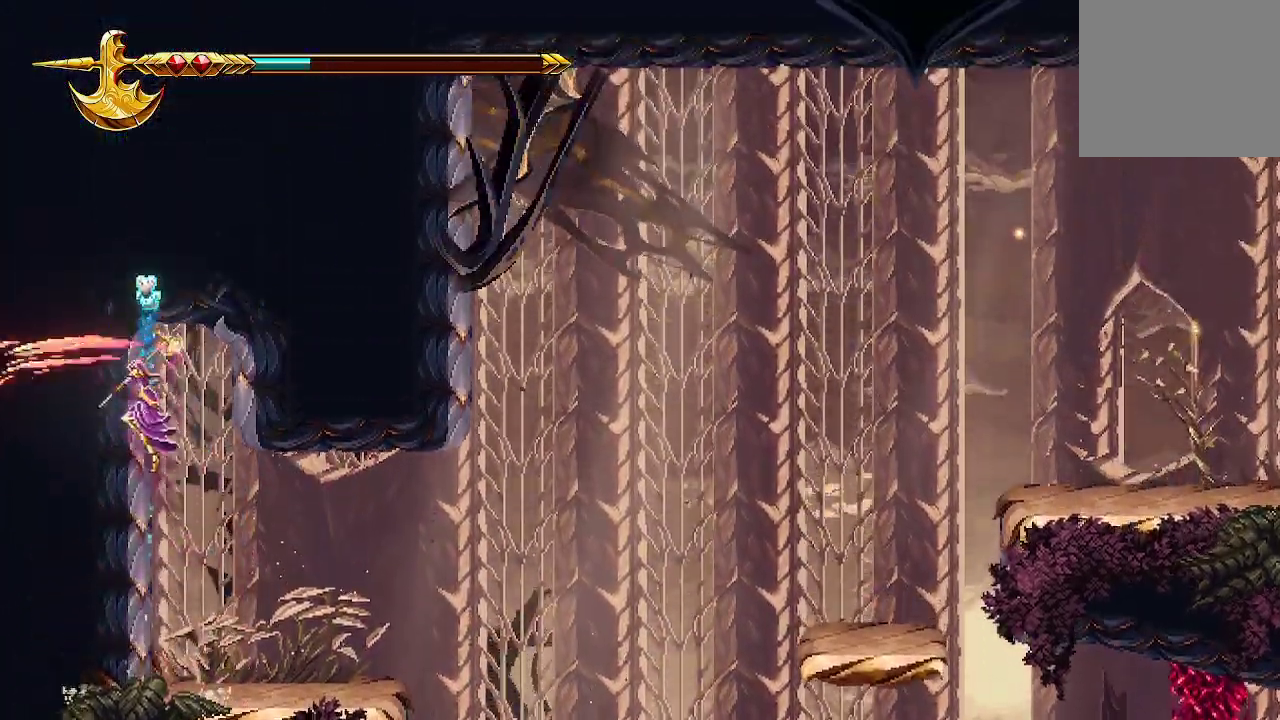
{"buttons": [], "left_stick": "right", "right_stick": "center", "events": [[33, "A", "up"], [100, "X", "up"], [167, "X", "down"], [167, "left_stick", "right"], [200, "X", "up"], [233, "X", "down"], [367, "X", "up"]]}
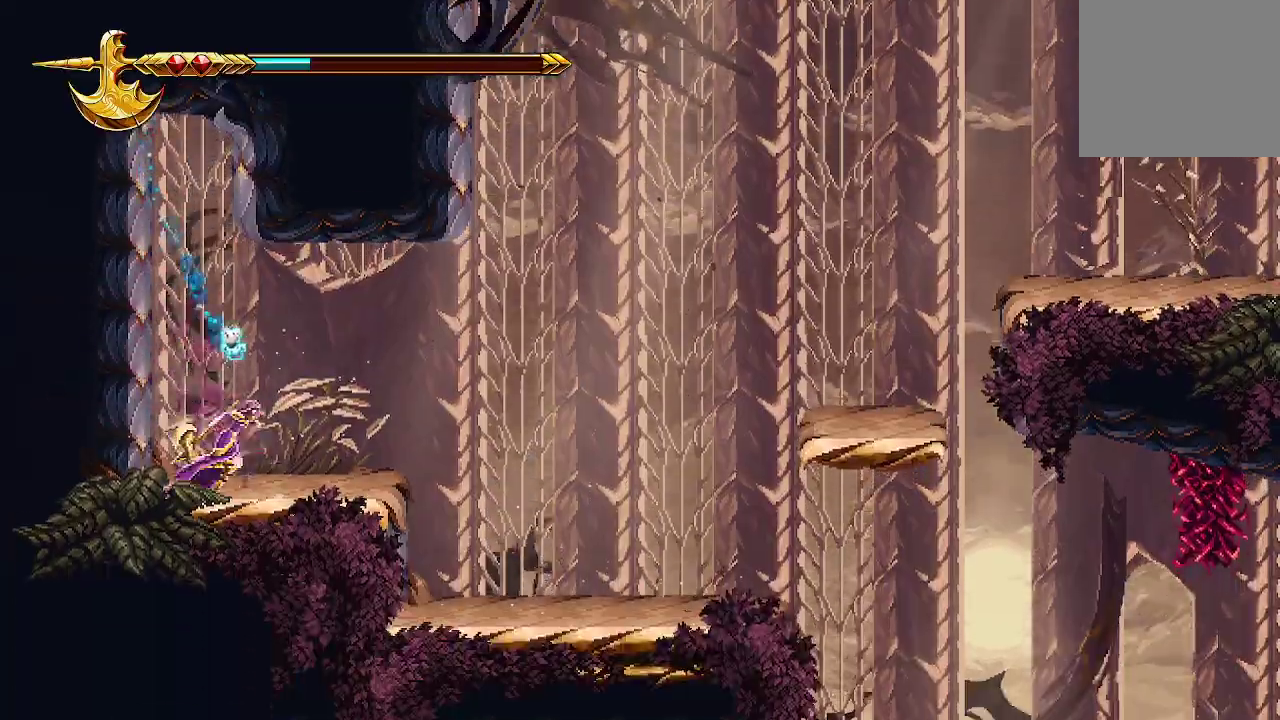
{"buttons": ["A"], "left_stick": "up-left", "right_stick": "center", "events": [[200, "left_stick", "up-left"], [467, "A", "down"]]}
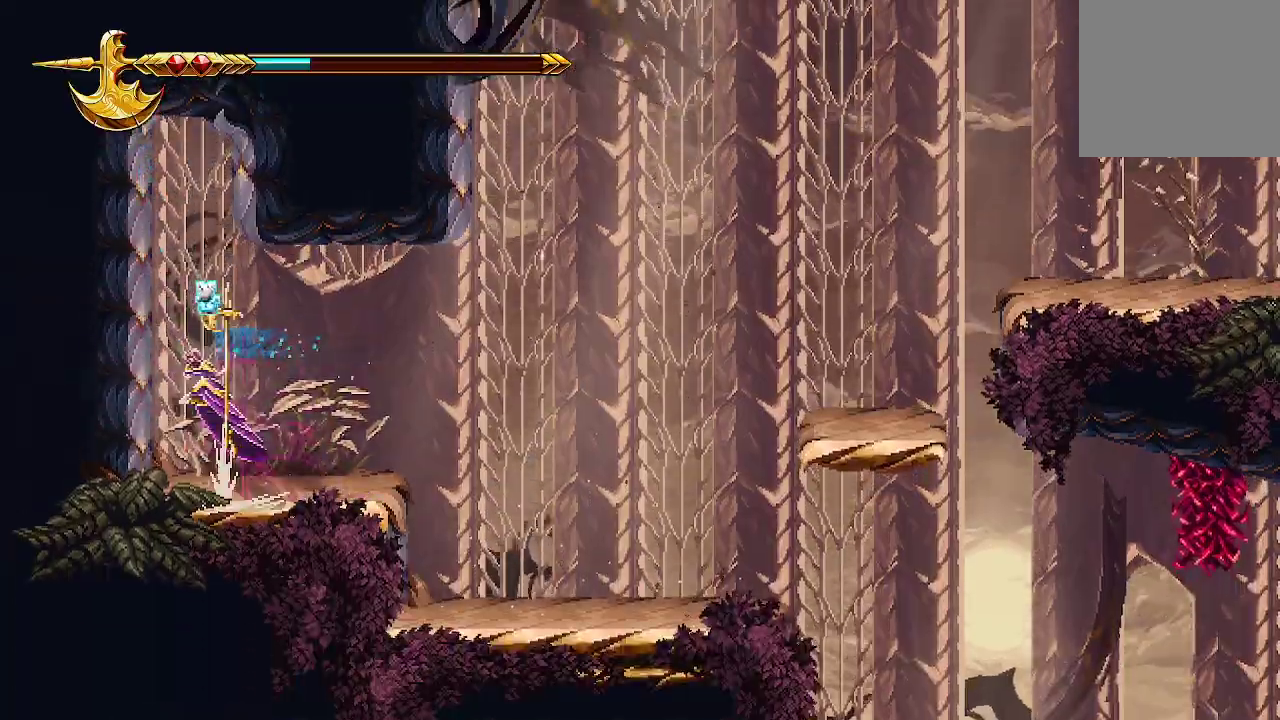
{"buttons": ["X"], "left_stick": "up-left", "right_stick": "center", "events": [[200, "X", "down"], [433, "A", "up"], [433, "X", "up"], [500, "X", "down"]]}
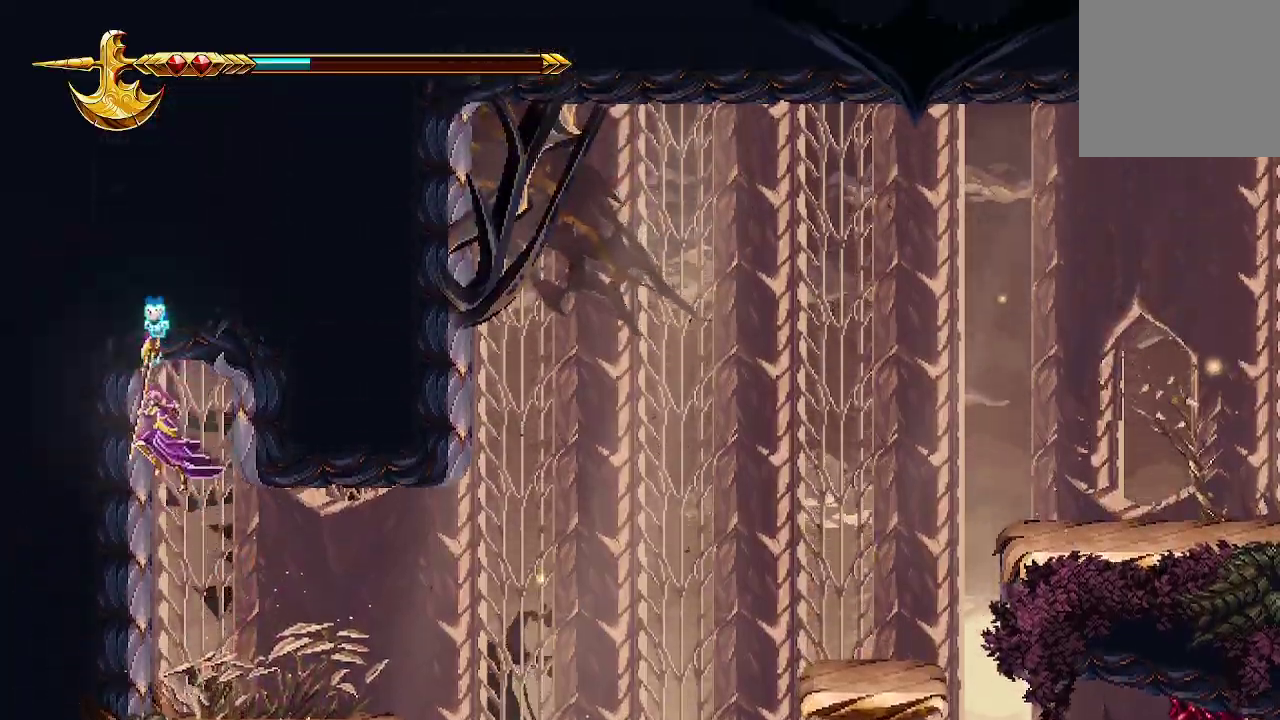
{"buttons": ["A"], "left_stick": "center", "right_stick": "center", "events": [[67, "X", "up"], [133, "X", "down"], [233, "X", "up"], [300, "left_stick", "center"], [467, "A", "down"]]}
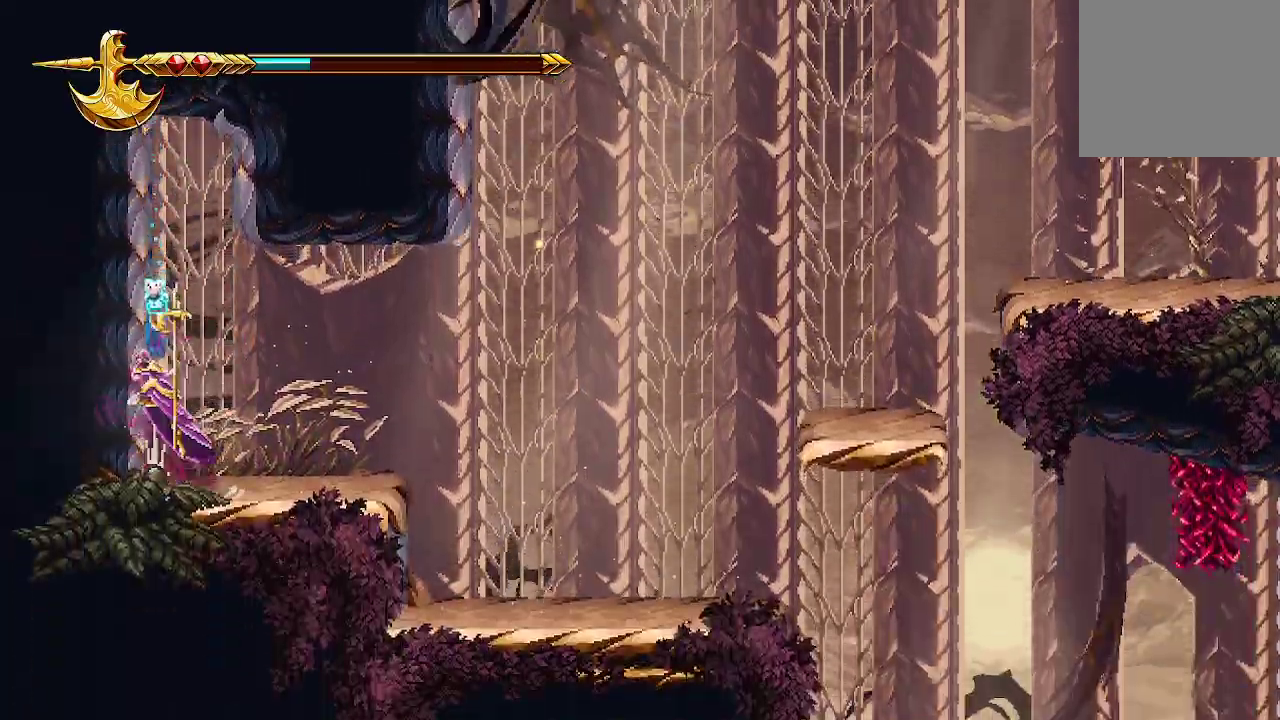
{"buttons": ["X"], "left_stick": "up-right", "right_stick": "center", "events": [[33, "left_stick", "up"], [167, "X", "down"], [167, "left_stick", "up-right"], [367, "A", "up"]]}
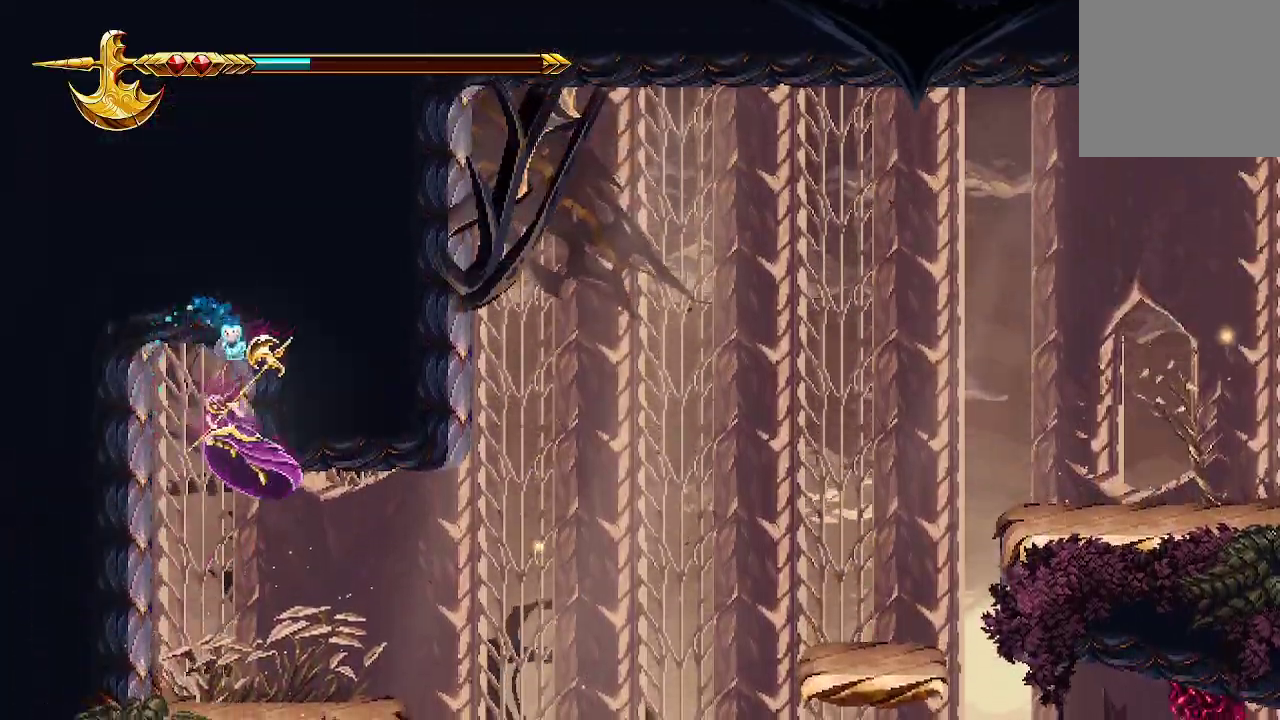
{"buttons": [], "left_stick": "up-right", "right_stick": "center", "events": [[33, "X", "up"], [67, "X", "down"], [200, "X", "up"], [267, "X", "down"], [367, "X", "up"]]}
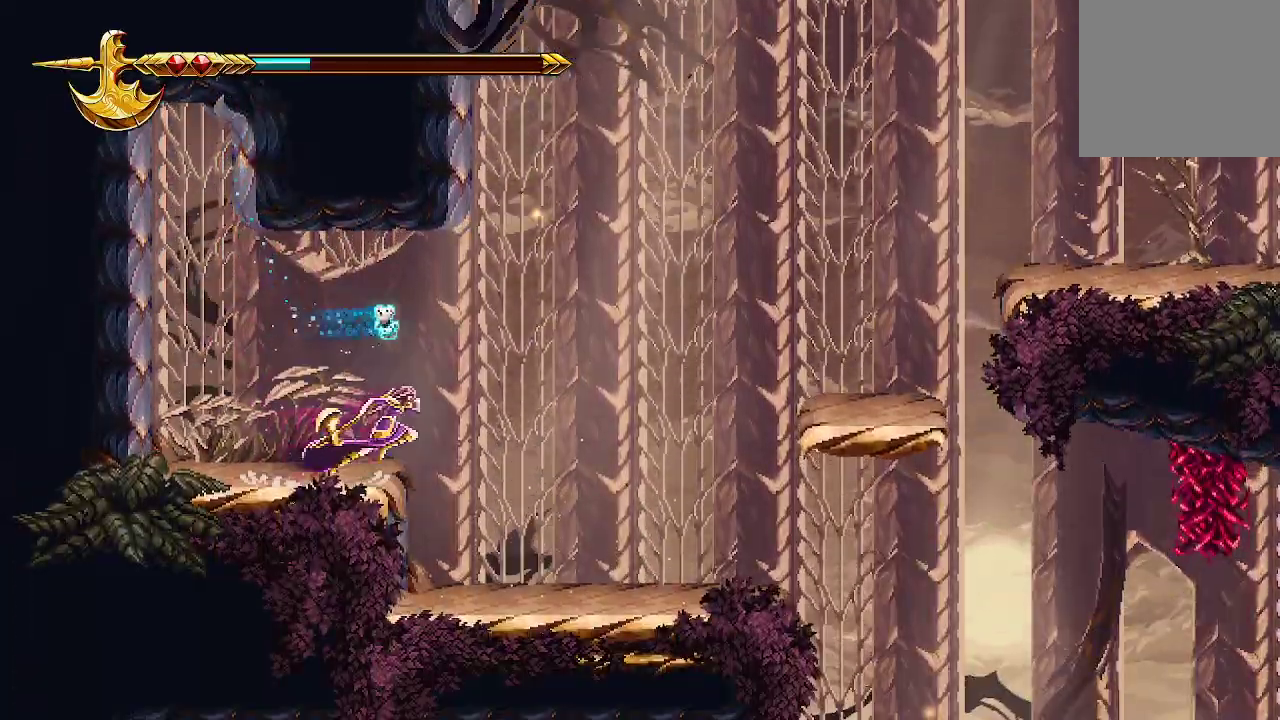
{"buttons": [], "left_stick": "right", "right_stick": "center", "events": [[33, "left_stick", "right"]]}
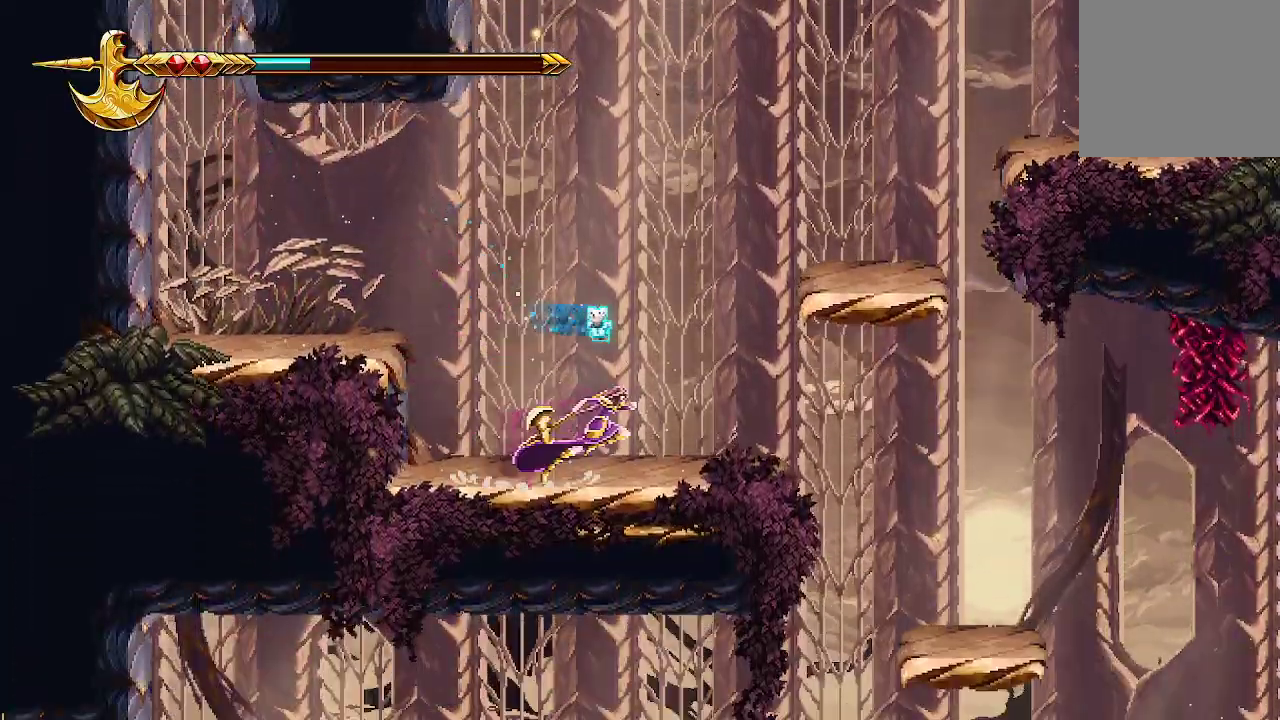
{"buttons": [], "left_stick": "right", "right_stick": "center", "events": []}
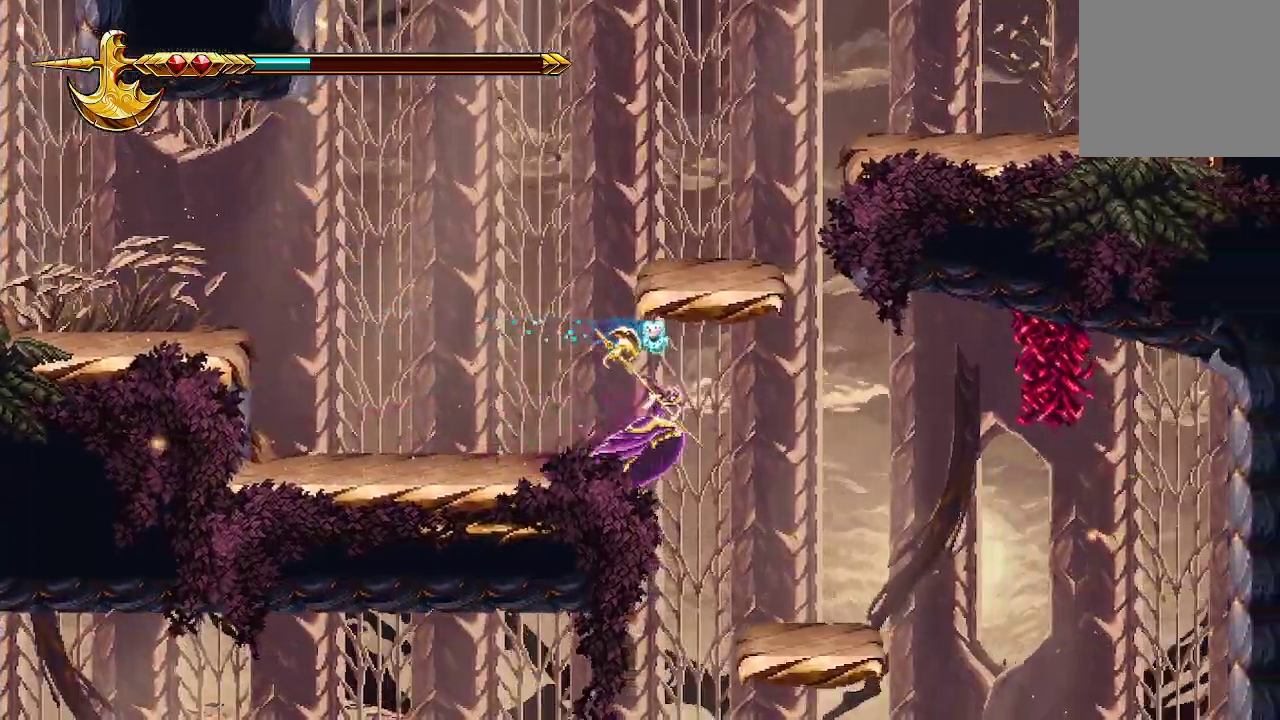
{"buttons": [], "left_stick": "left", "right_stick": "center", "events": [[167, "left_stick", "left"]]}
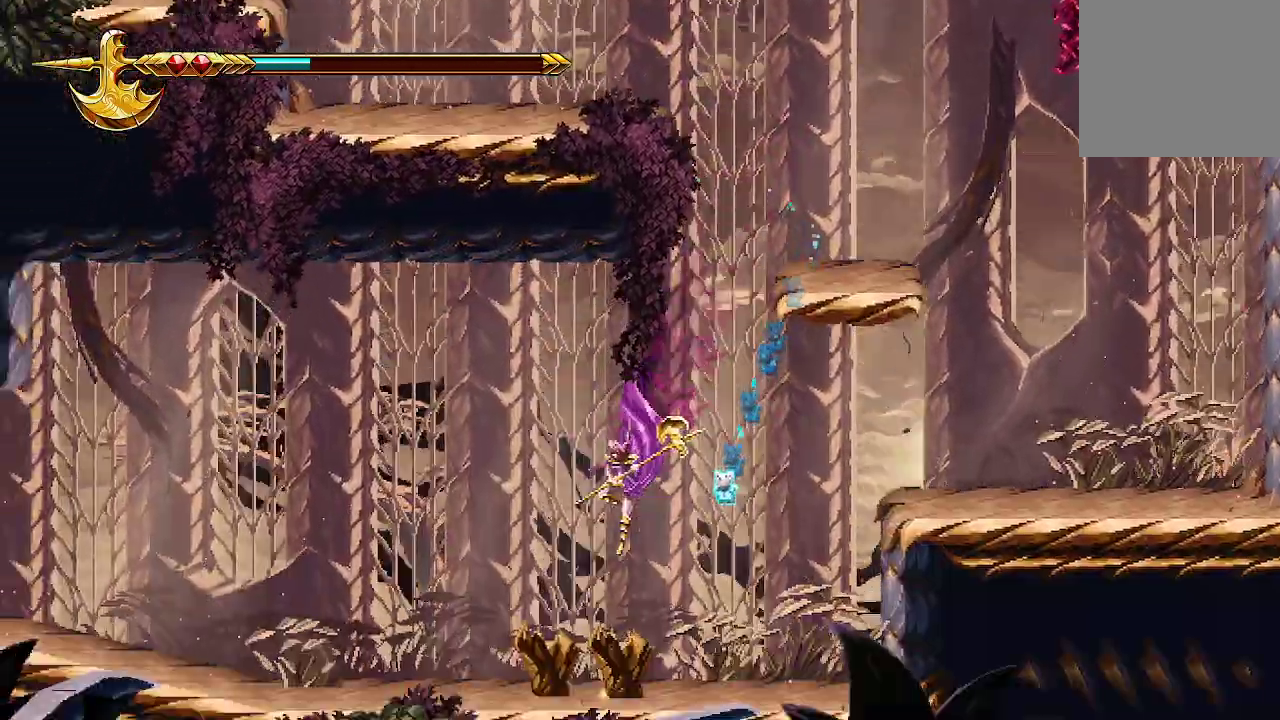
{"buttons": [], "left_stick": "right", "right_stick": "center", "events": [[167, "left_stick", "right"]]}
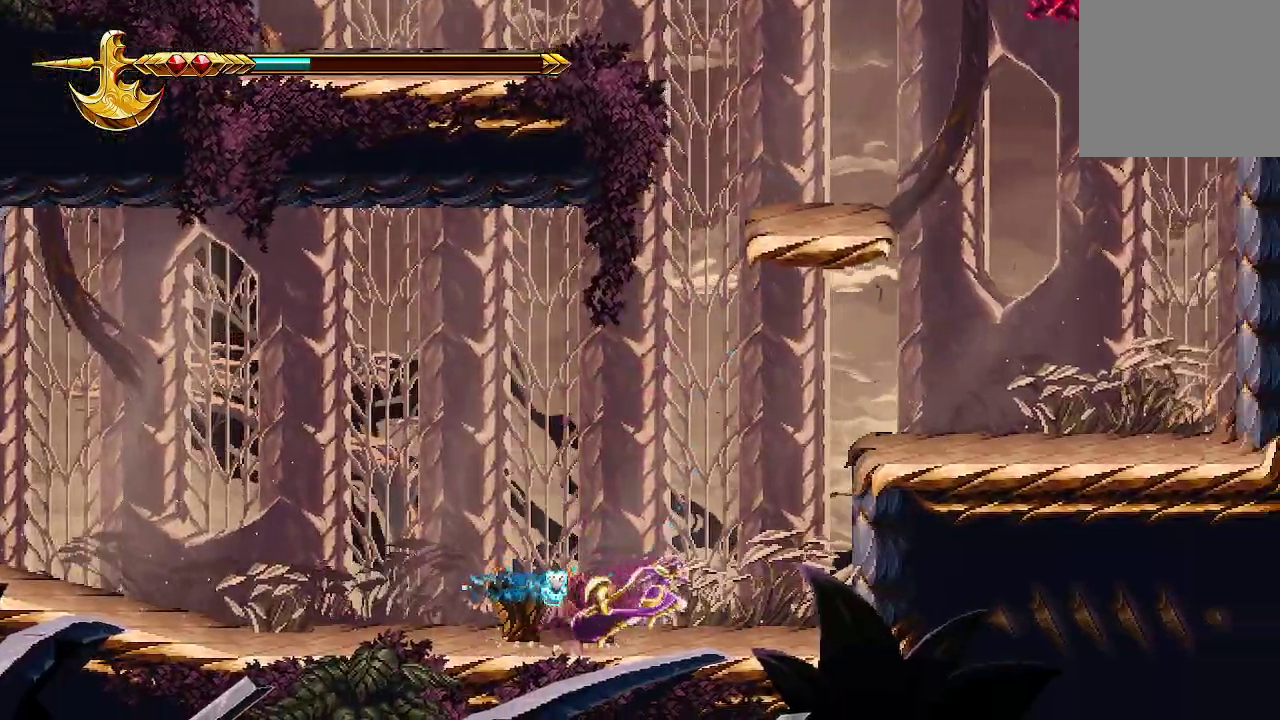
{"buttons": [], "left_stick": "right", "right_stick": "center", "events": [[100, "A", "down"], [433, "A", "up"]]}
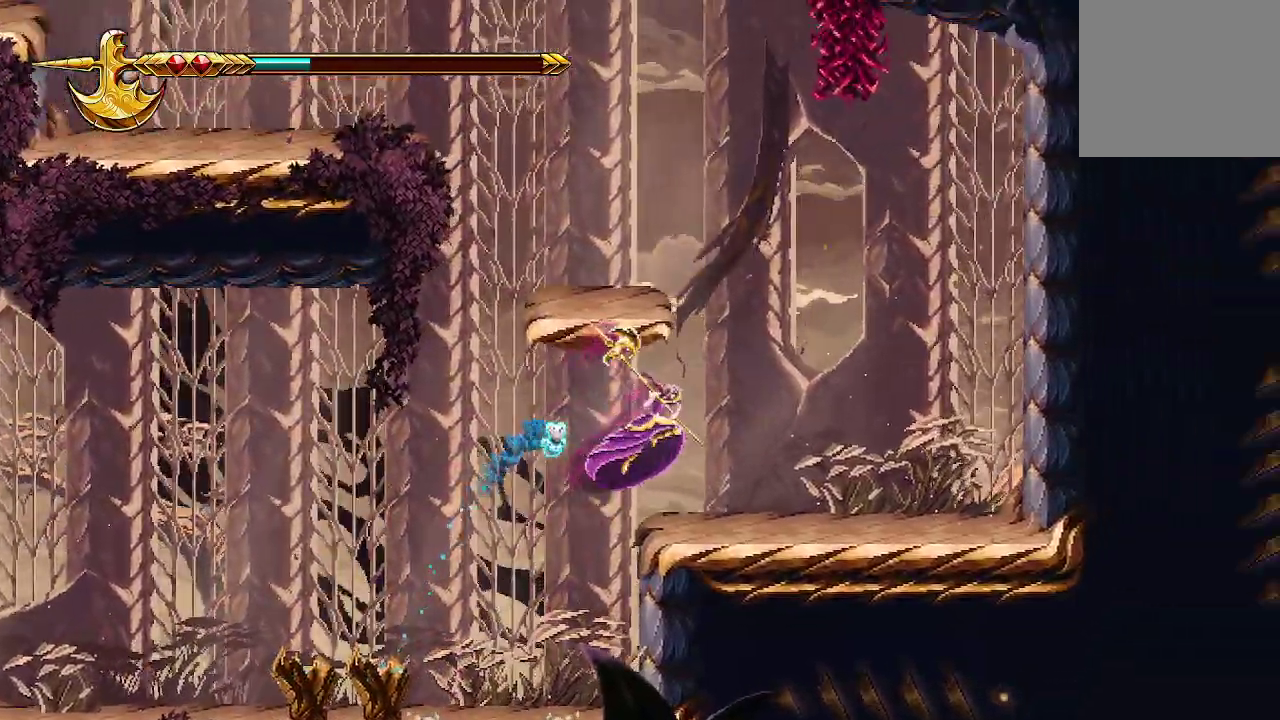
{"buttons": ["A"], "left_stick": "left", "right_stick": "center", "events": [[233, "A", "down"], [300, "left_stick", "left"]]}
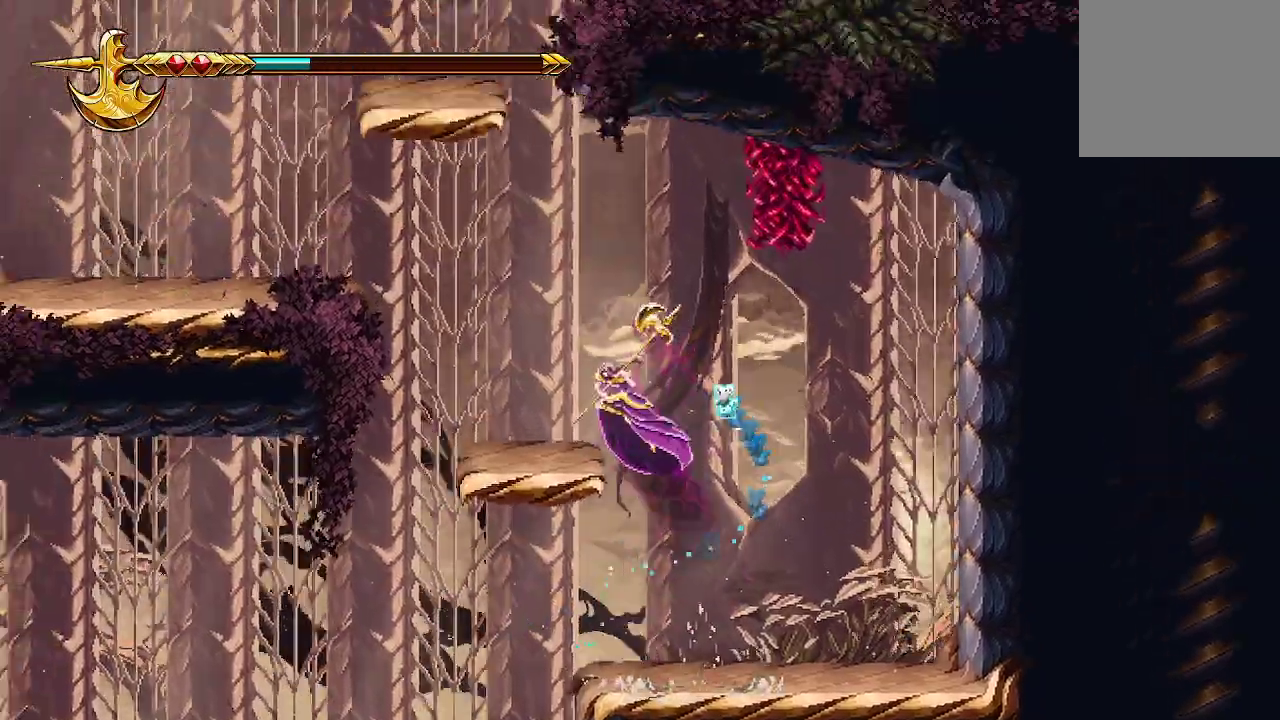
{"buttons": ["A"], "left_stick": "right", "right_stick": "center", "events": [[267, "A", "up"], [267, "left_stick", "center"], [367, "left_stick", "right"], [467, "A", "down"]]}
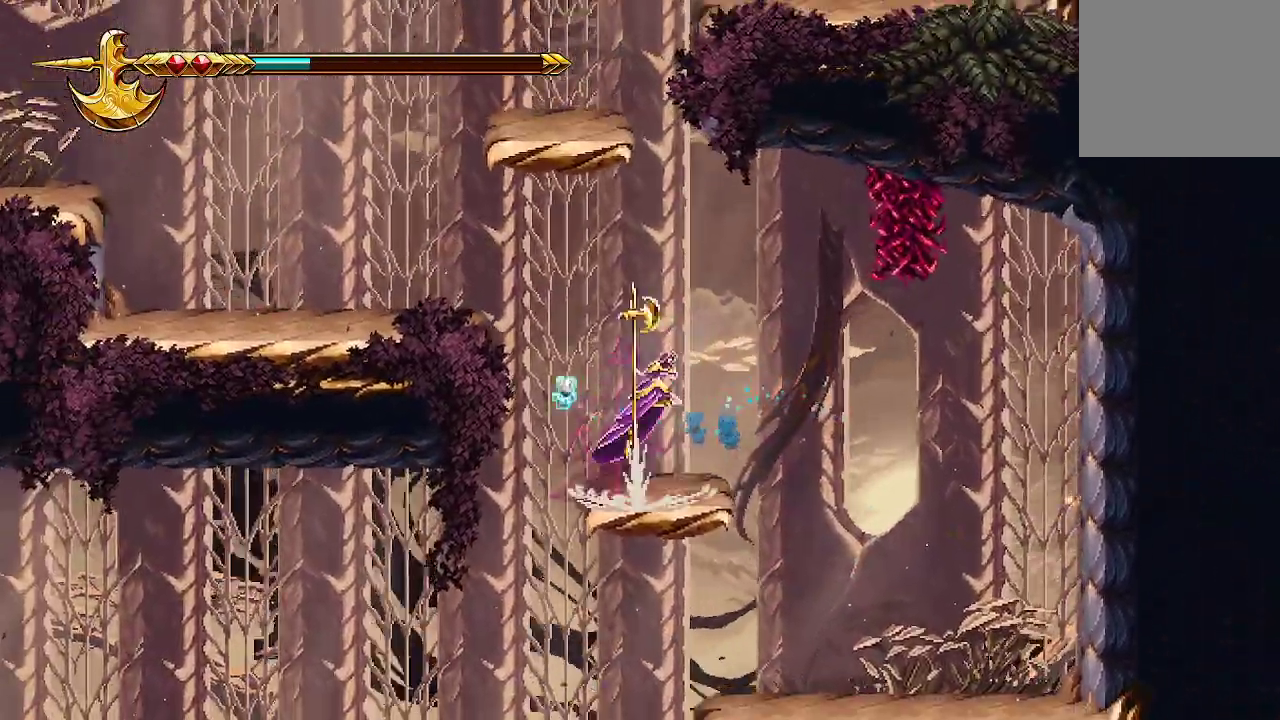
{"buttons": ["X"], "left_stick": "center", "right_stick": "center", "events": [[133, "X", "down"], [233, "A", "up"], [233, "left_stick", "center"], [433, "X", "up"], [500, "X", "down"]]}
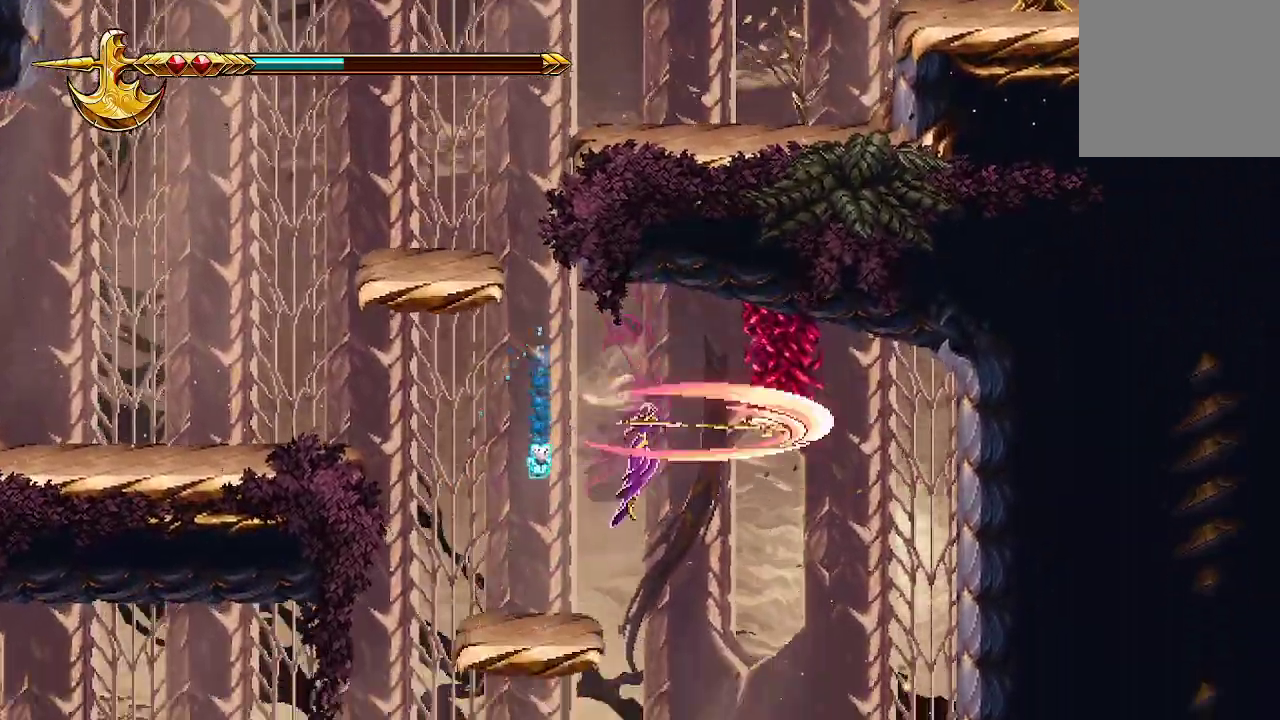
{"buttons": [], "left_stick": "center", "right_stick": "center", "events": [[33, "X", "up"], [100, "X", "down"], [167, "X", "up"]]}
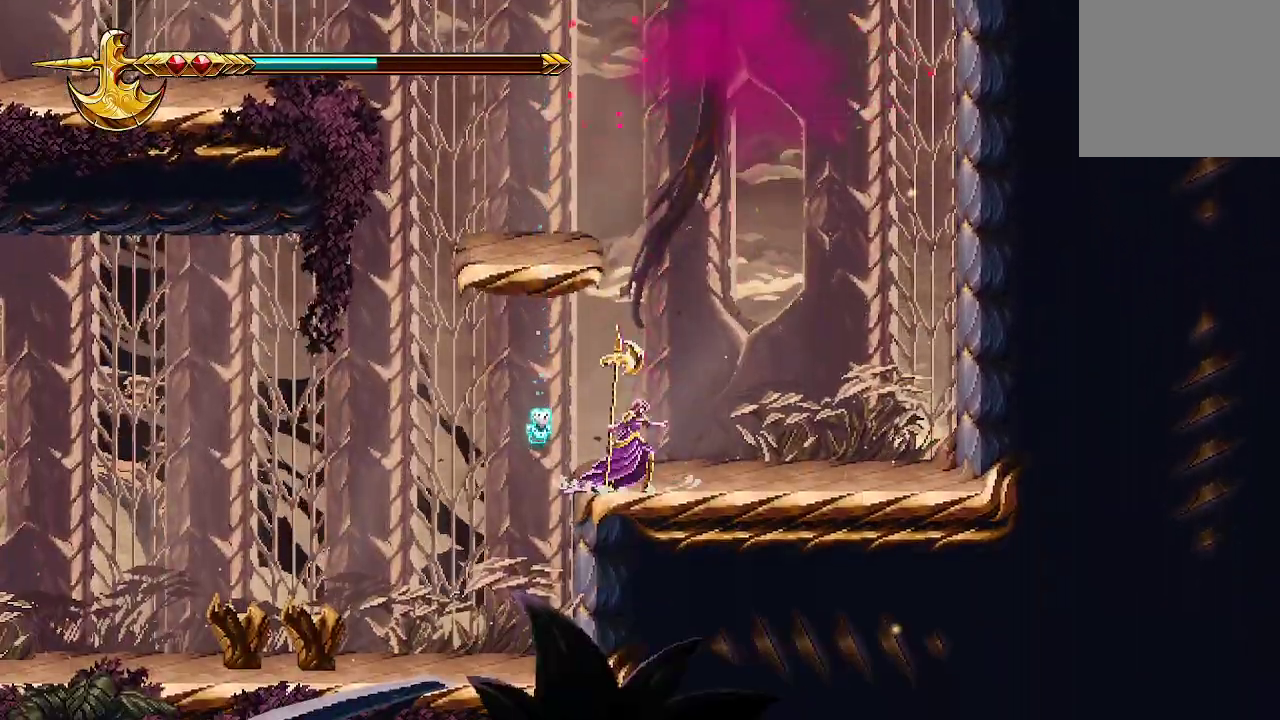
{"buttons": [], "left_stick": "left", "right_stick": "center", "events": [[100, "left_stick", "left"]]}
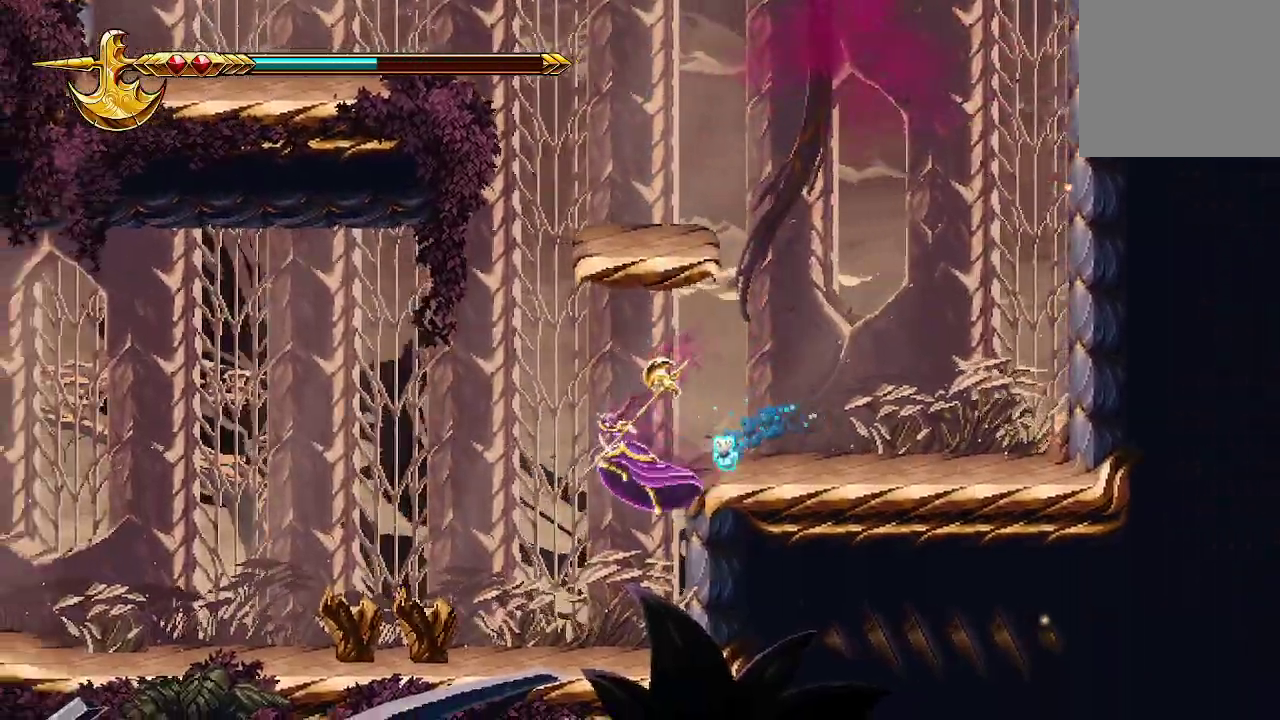
{"buttons": [], "left_stick": "left", "right_stick": "center", "events": []}
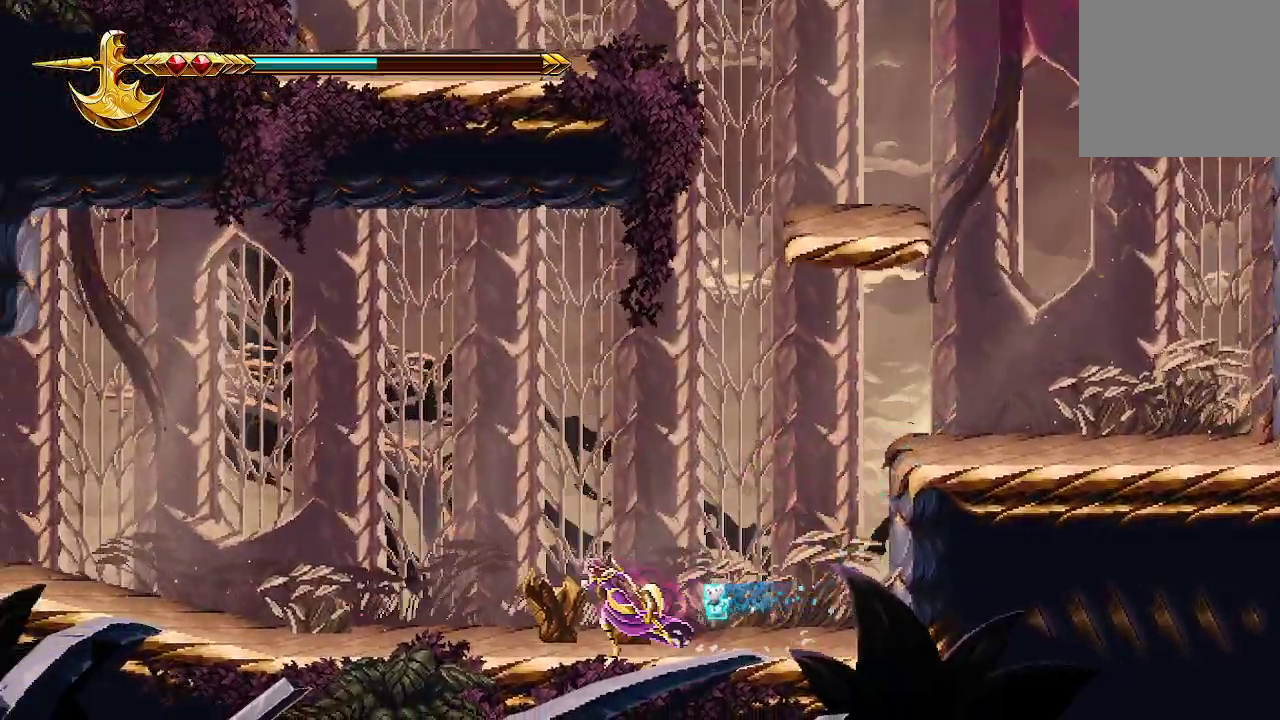
{"buttons": [], "left_stick": "left", "right_stick": "center", "events": []}
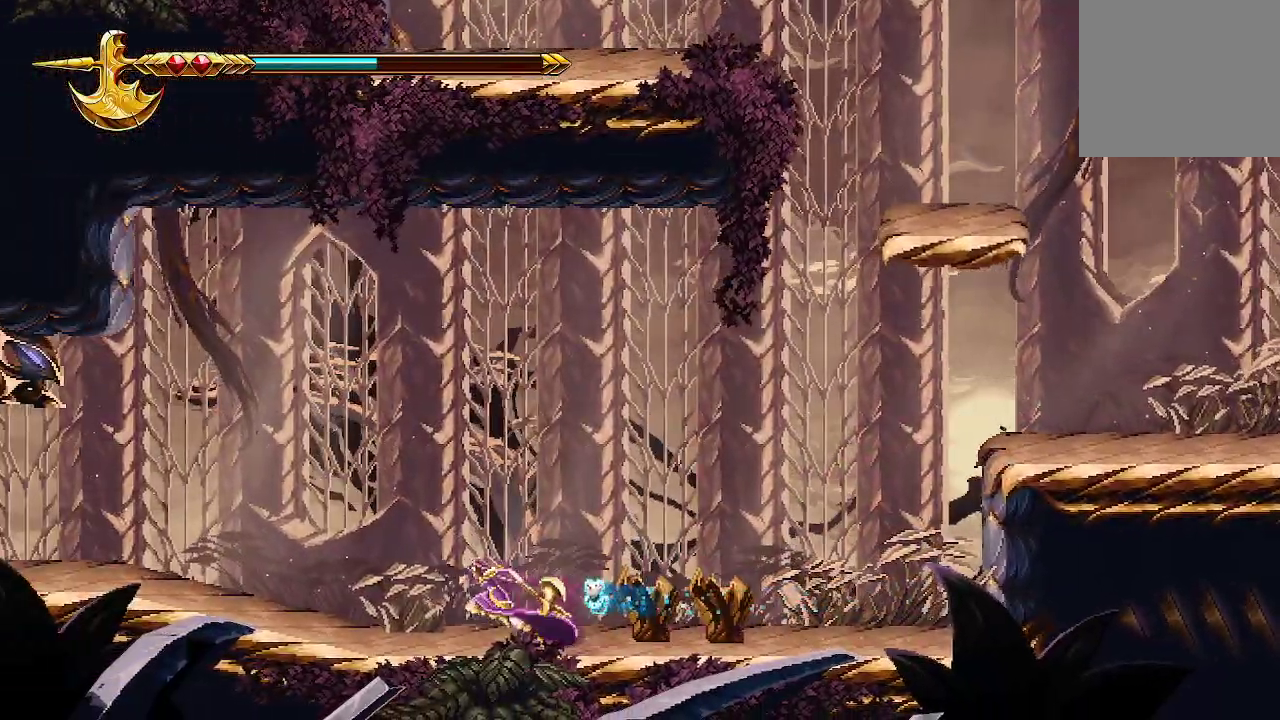
{"buttons": [], "left_stick": "left", "right_stick": "center", "events": []}
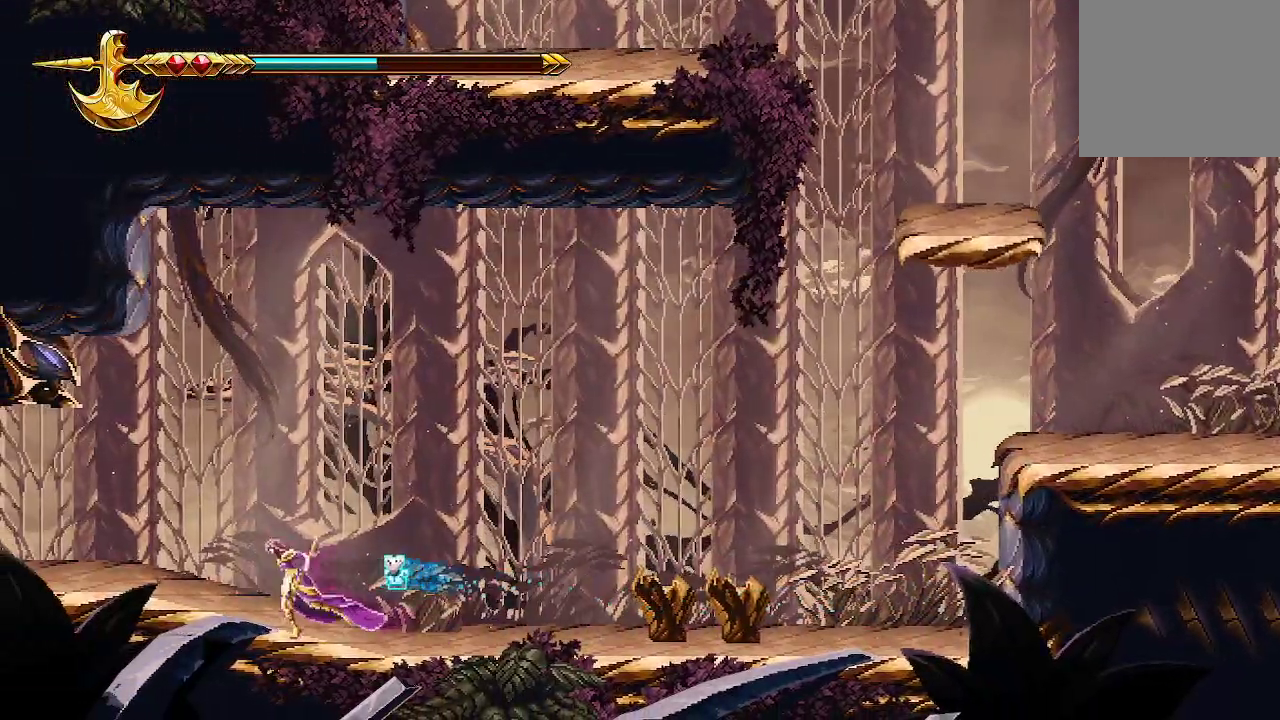
{"buttons": [], "left_stick": "left", "right_stick": "center", "events": []}
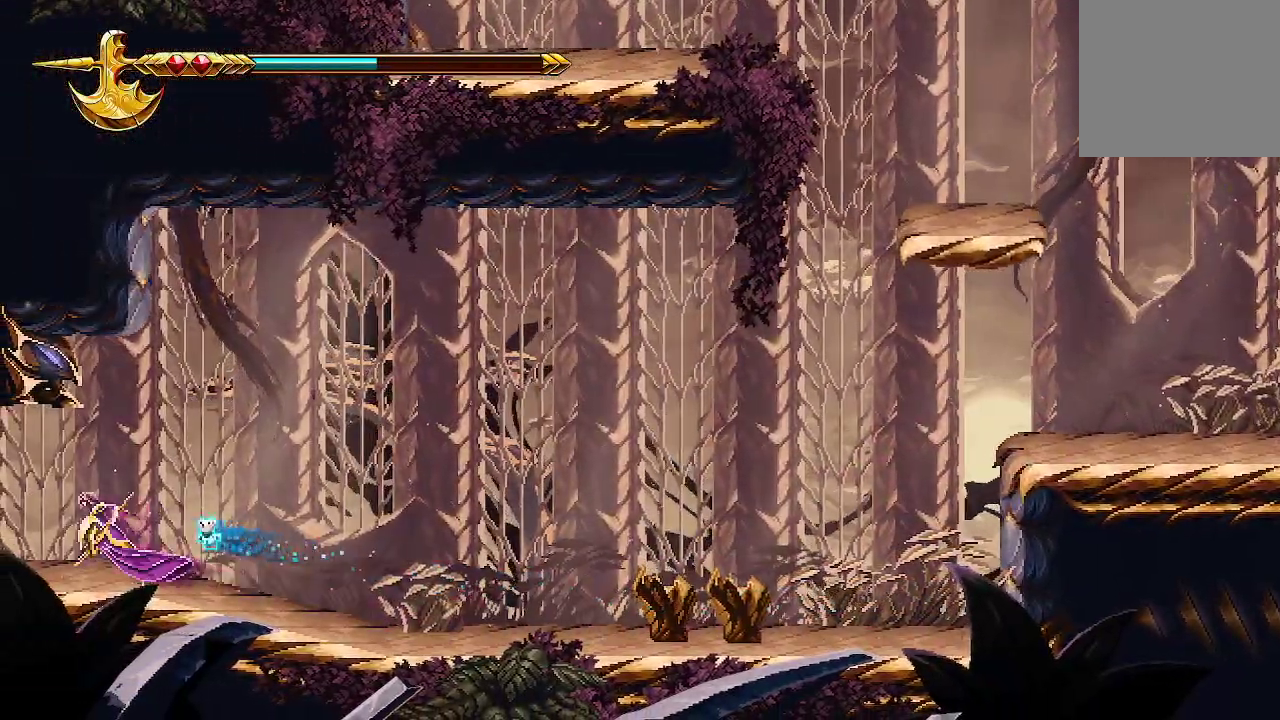
{"buttons": [], "left_stick": "left", "right_stick": "center", "events": []}
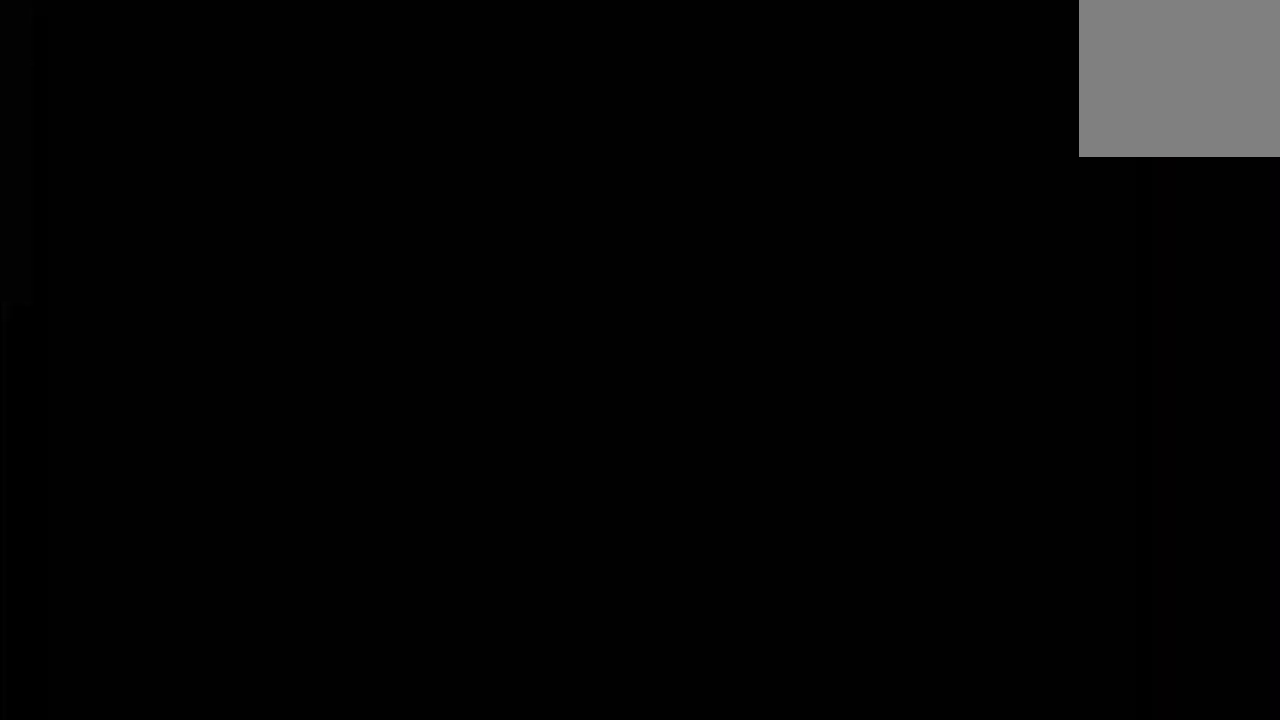
{"buttons": [], "left_stick": "left", "right_stick": "center", "events": []}
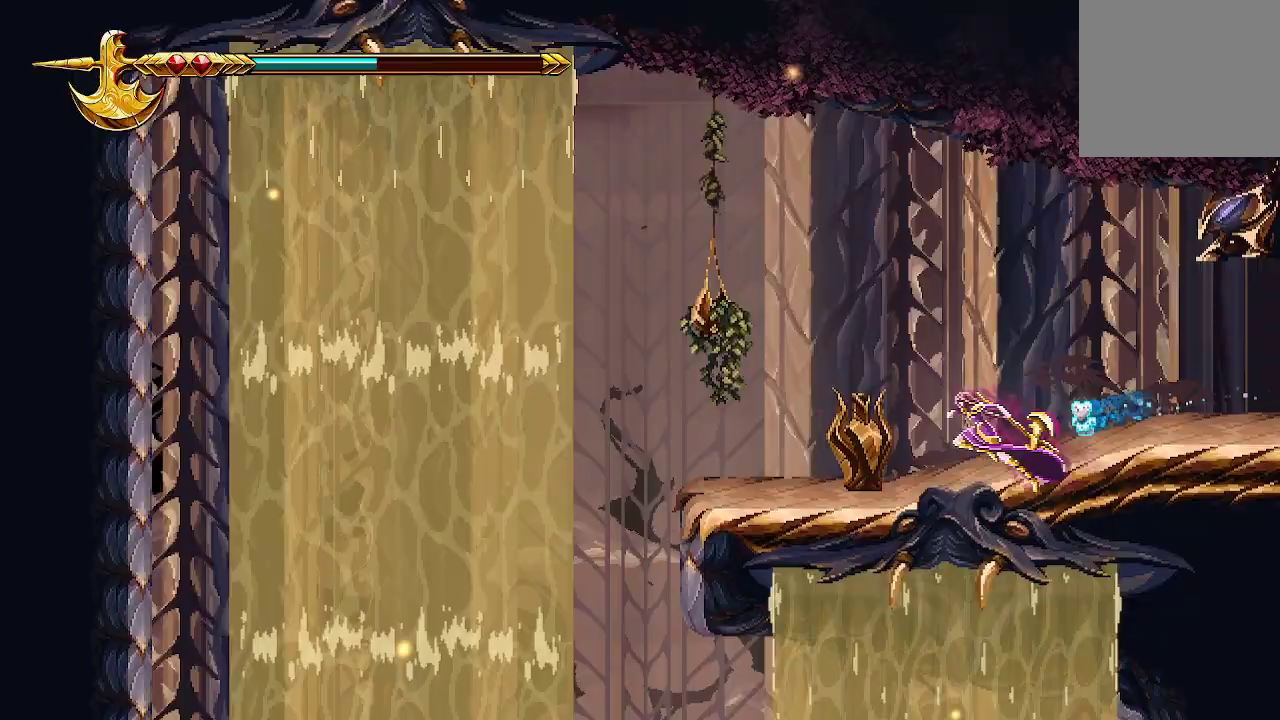
{"buttons": ["A", "X"], "left_stick": "left", "right_stick": "center", "events": [[100, "X", "down"], [167, "X", "up"], [400, "A", "down"], [467, "X", "down"]]}
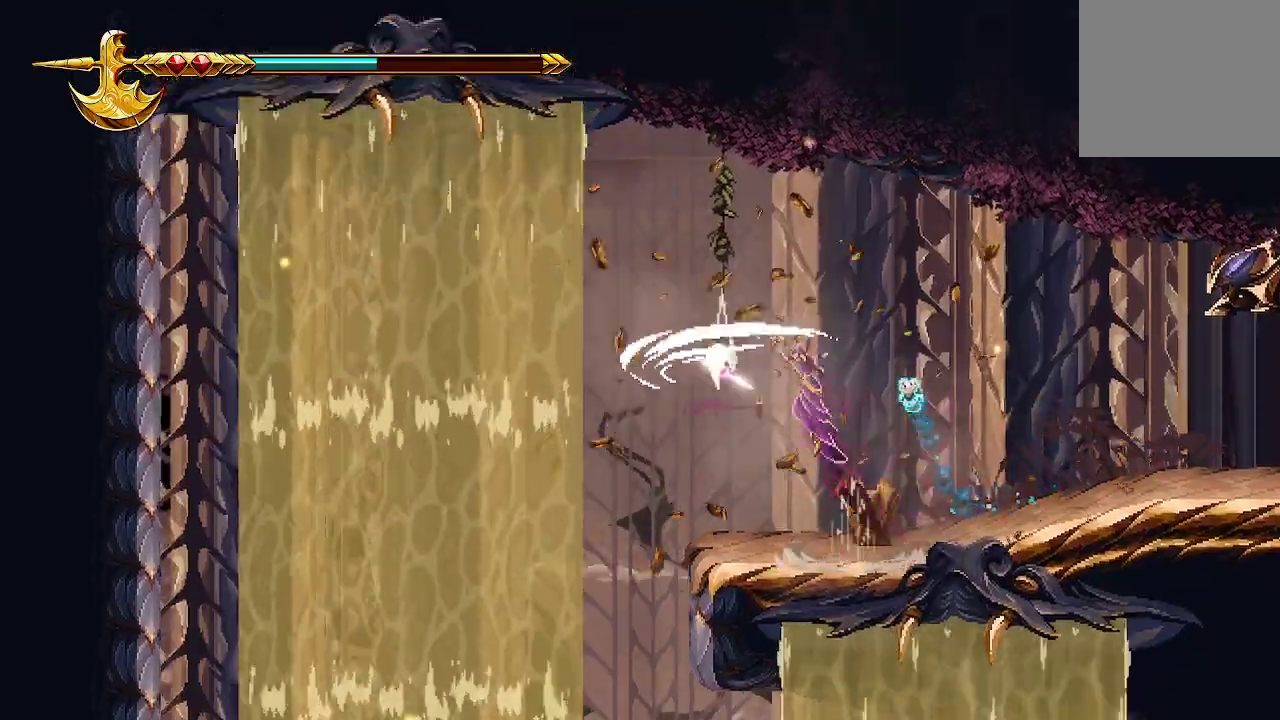
{"buttons": [], "left_stick": "center", "right_stick": "center", "events": [[67, "A", "up"], [67, "X", "up"], [133, "X", "down"], [200, "X", "up"], [200, "left_stick", "center"], [233, "X", "down"], [333, "left_stick", "right"], [400, "X", "up"], [467, "left_stick", "center"]]}